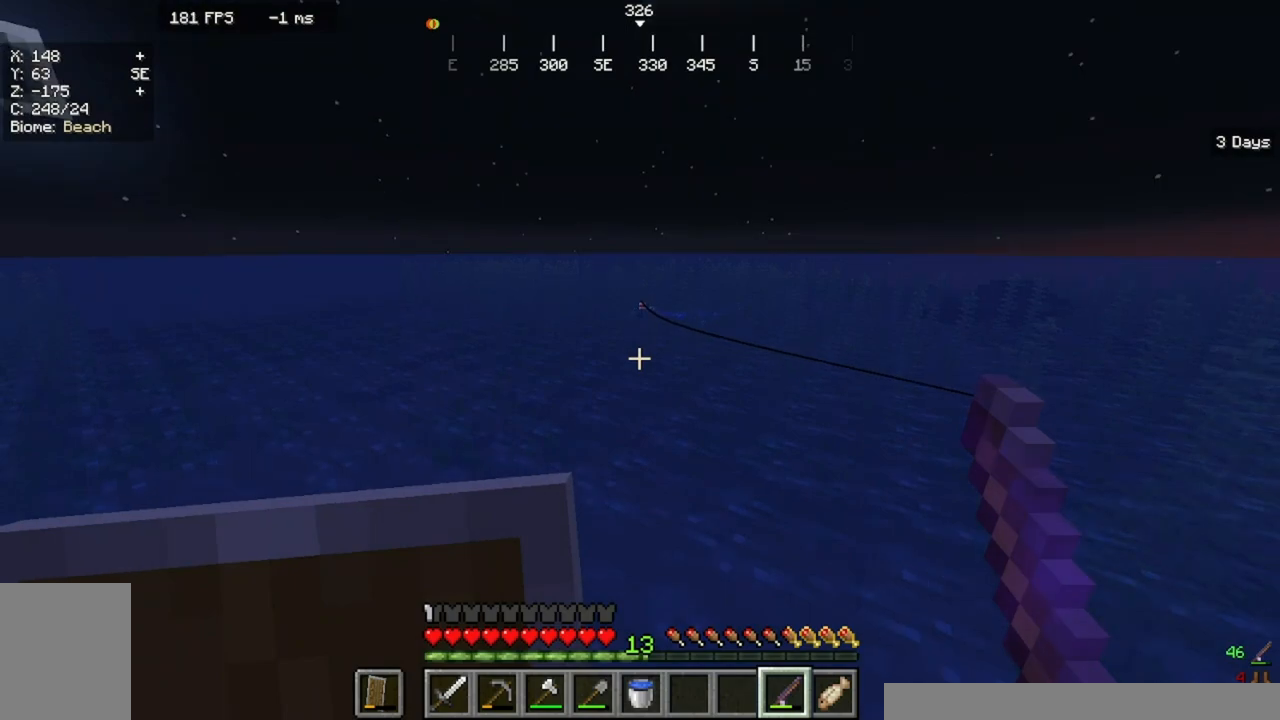
Gameplay with keyboard and mouse; each line is a JSON object with the keys and mouse buttons held at the frame after it. "events" lists presses ("down") and releases ("up") of "a", "d", "s", "w", "mouse_left" and "mouse_right" between this image and that frame as [ms after this image, input, new state], when the widget could be followed in between. "mouse_left", "mouse_right" = the "left", "right" buttons of the "mouse" list. No other keys are recorded. Fast repeated clicks can show as one long hold. Mouse movement is not recorded.
{"keys": [], "mouse": ["right"]}
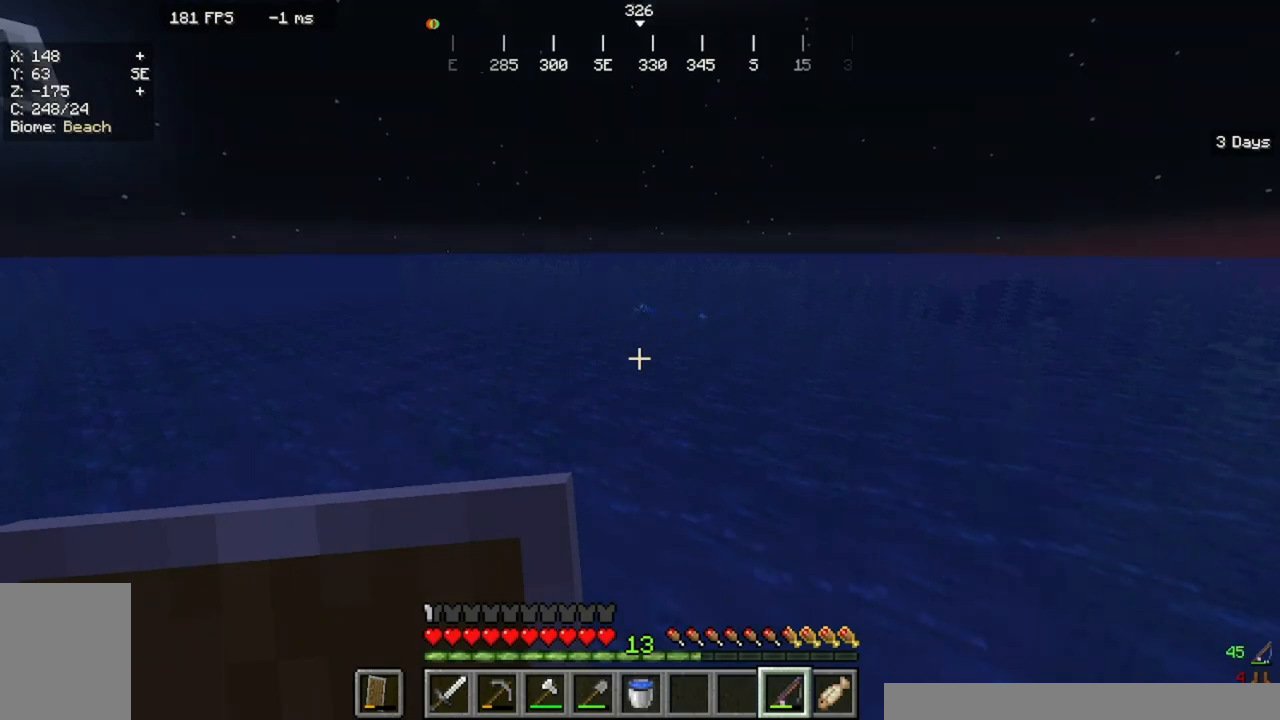
{"keys": [], "mouse": [], "events": [[67, "mouse_right", "up"]]}
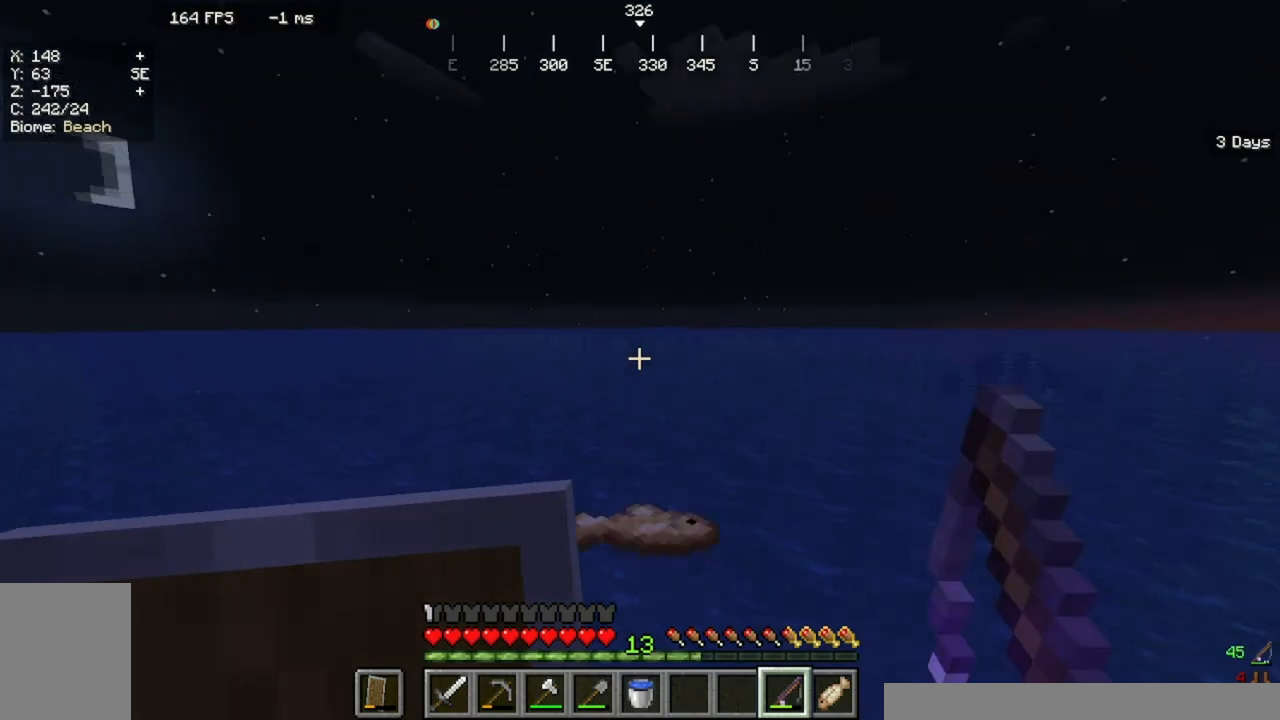
{"keys": [], "mouse": [], "events": []}
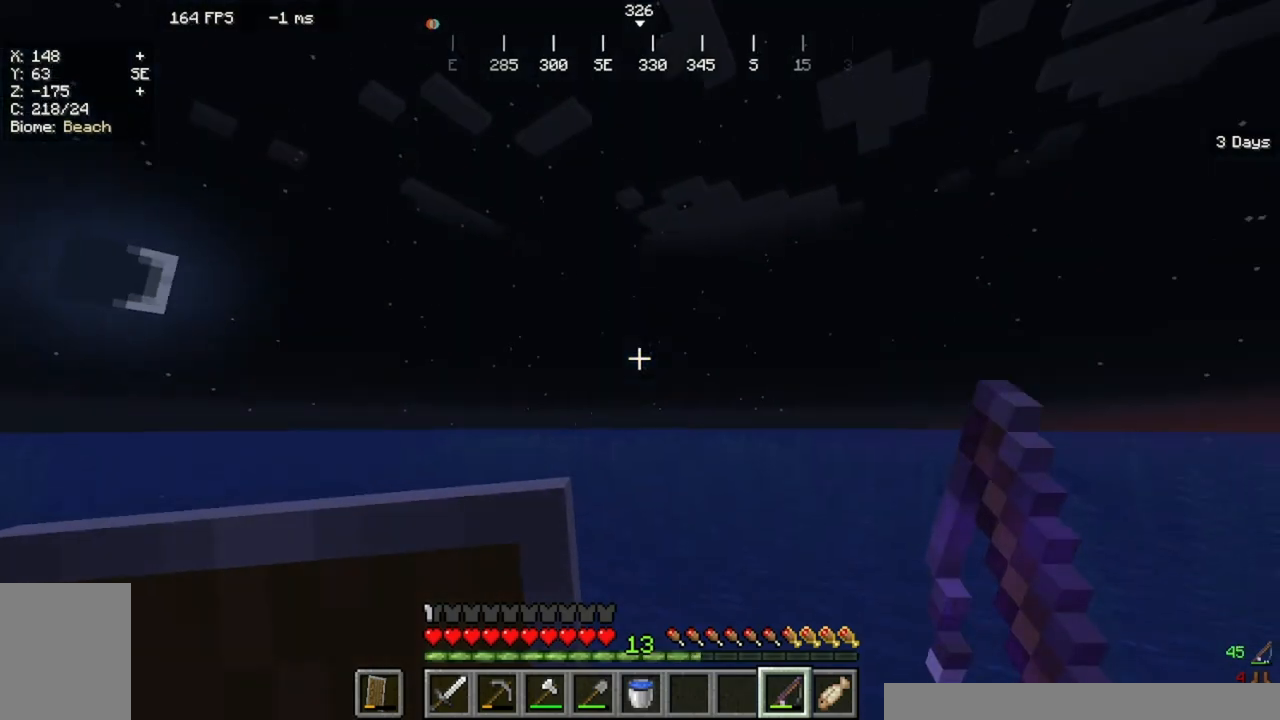
{"keys": [], "mouse": []}
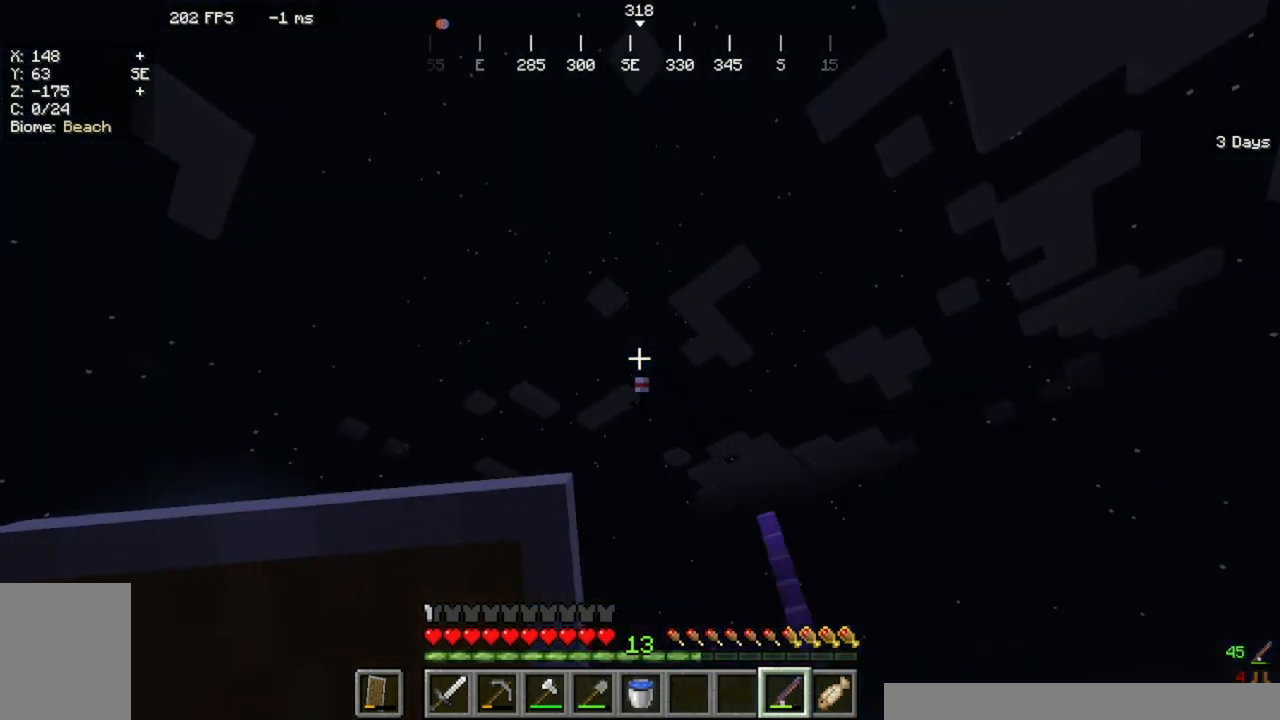
{"keys": [], "mouse": [], "events": []}